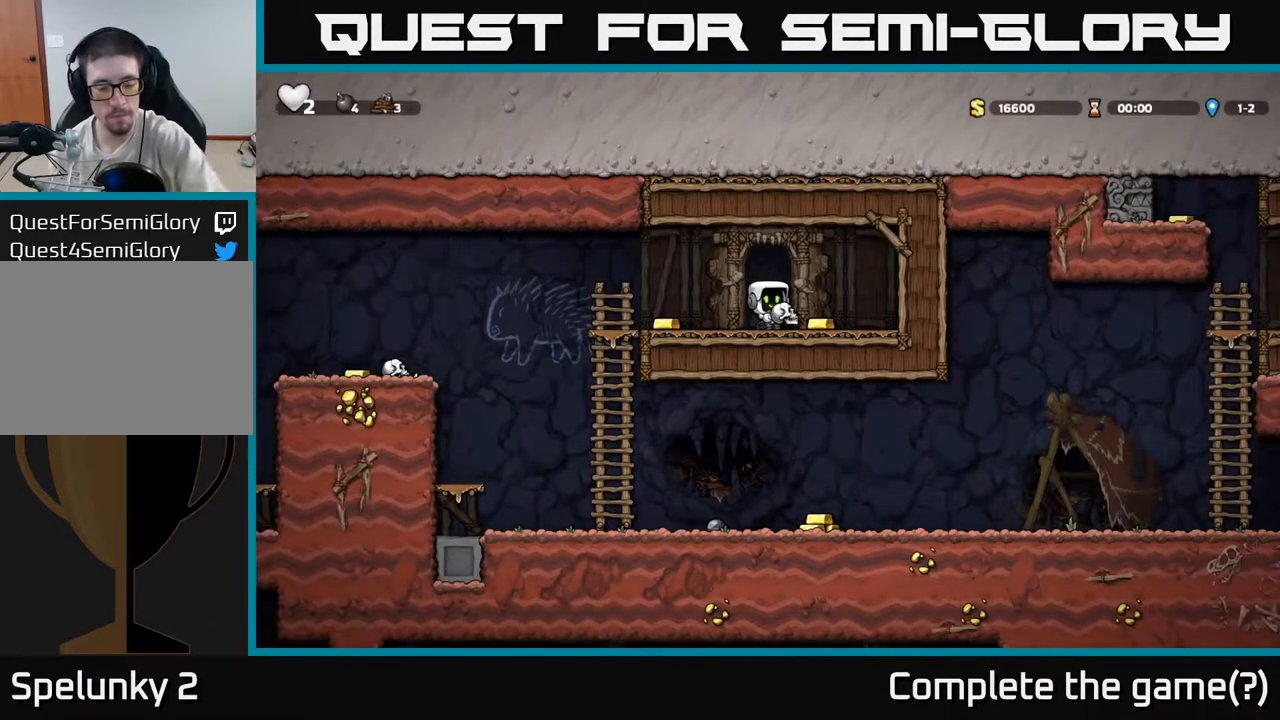
Gameplay with a controller (Xbox layout); each line is a JSON object with the inputs held at the frame after it. "events" lists button and stick changes between this image and that frame as [ms after this image, input, new state], when the widget could be followed in between. Not read: right_stick.
{"buttons": [], "left_stick": "center", "events": []}
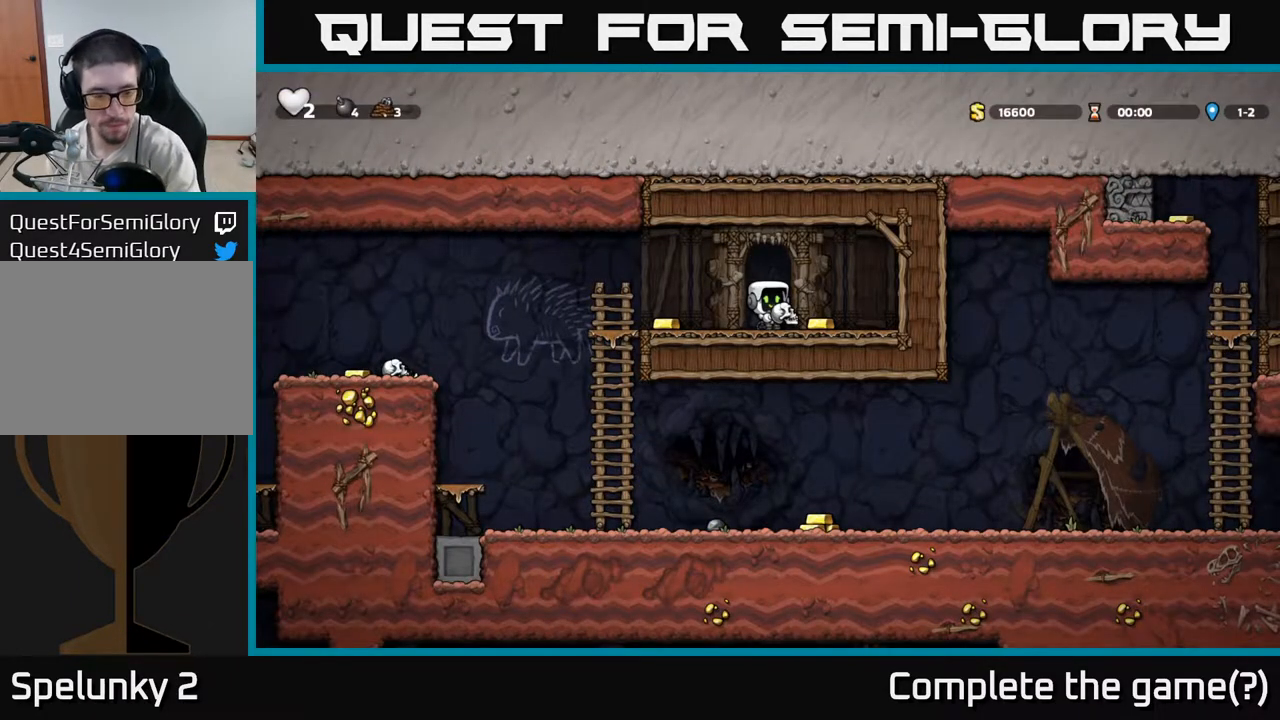
{"buttons": [], "left_stick": "center", "events": []}
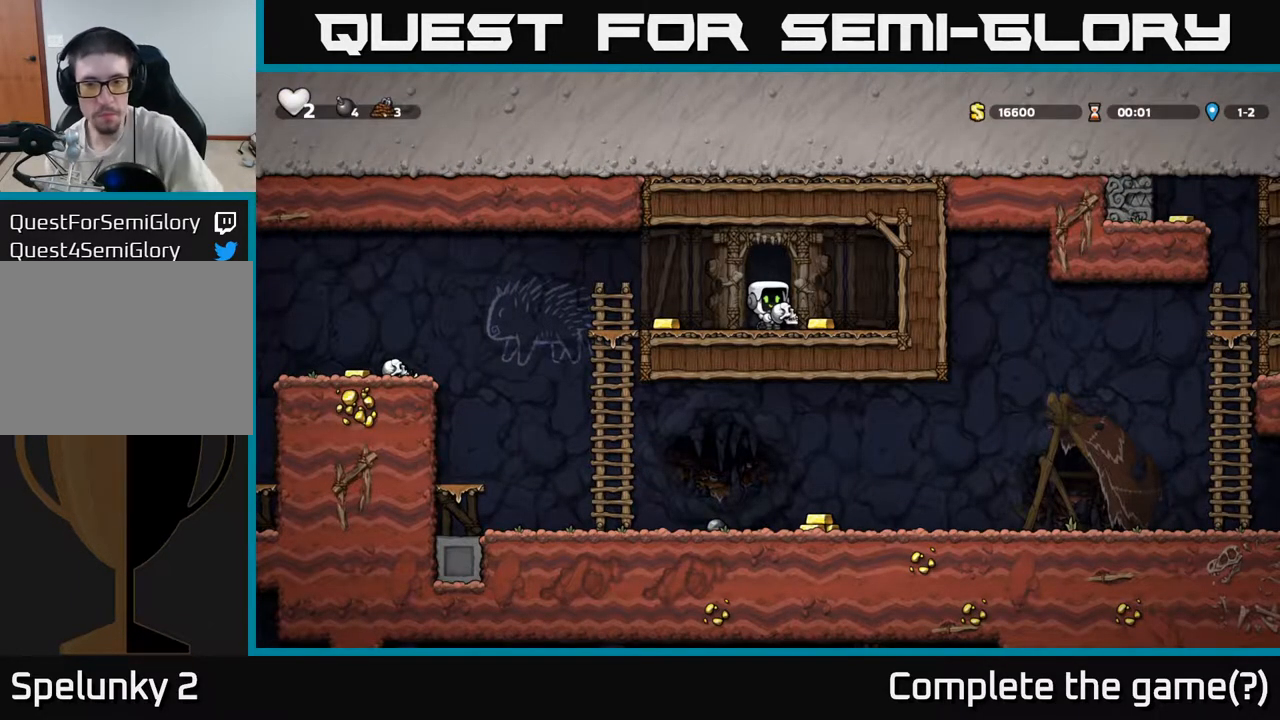
{"buttons": [], "left_stick": "right", "events": [[383, "left_stick", "right"]]}
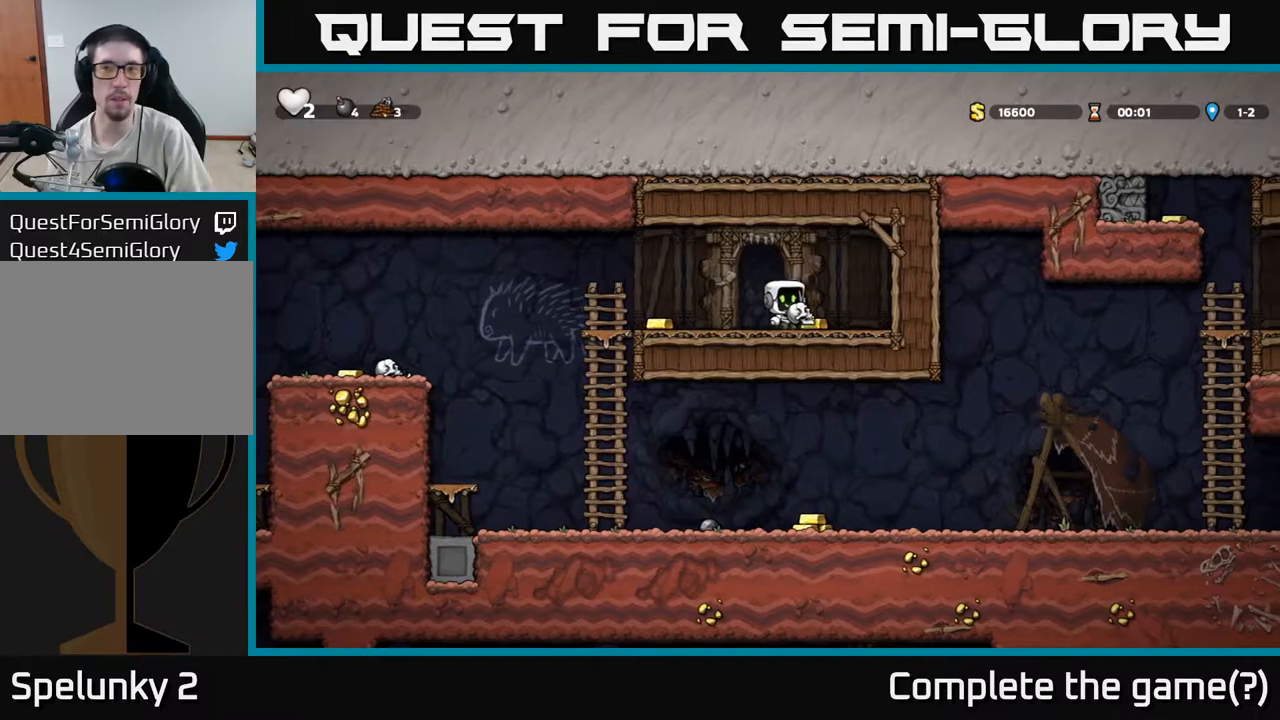
{"buttons": [], "left_stick": "left", "events": [[150, "left_stick", "up-left"], [233, "left_stick", "left"]]}
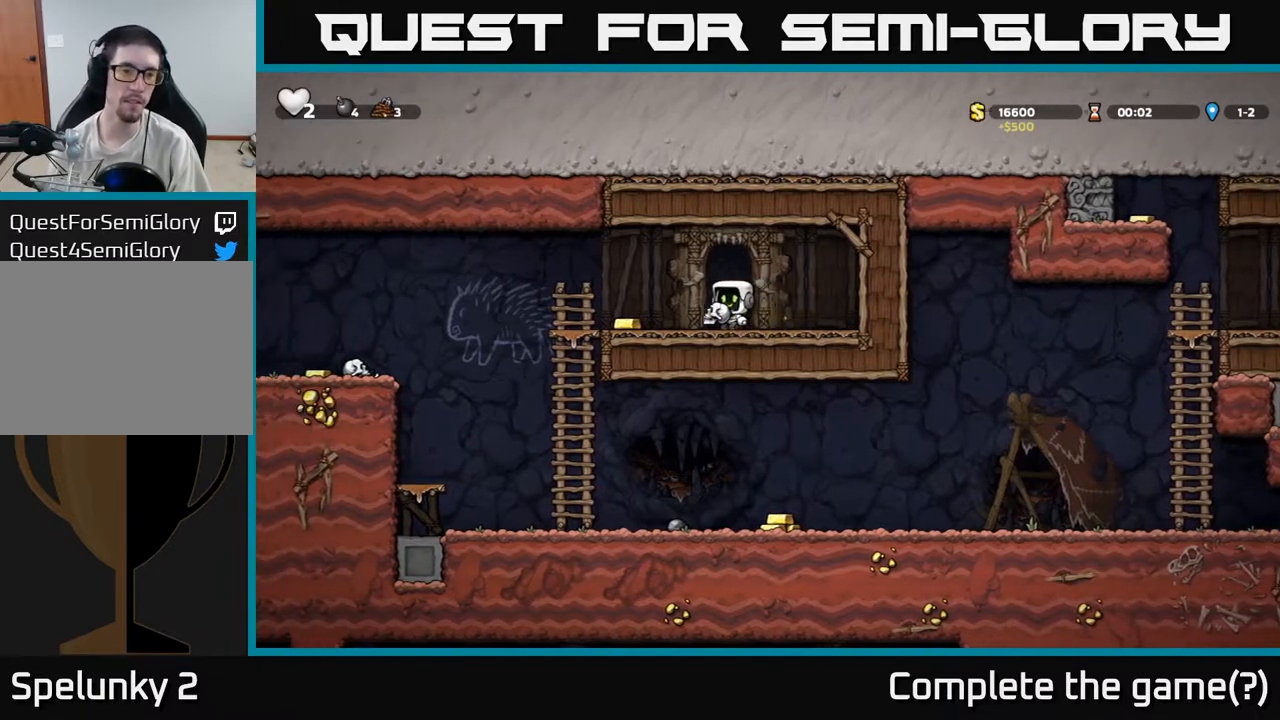
{"buttons": [], "left_stick": "down", "events": [[350, "left_stick", "down"], [367, "A", "down"], [467, "A", "up"]]}
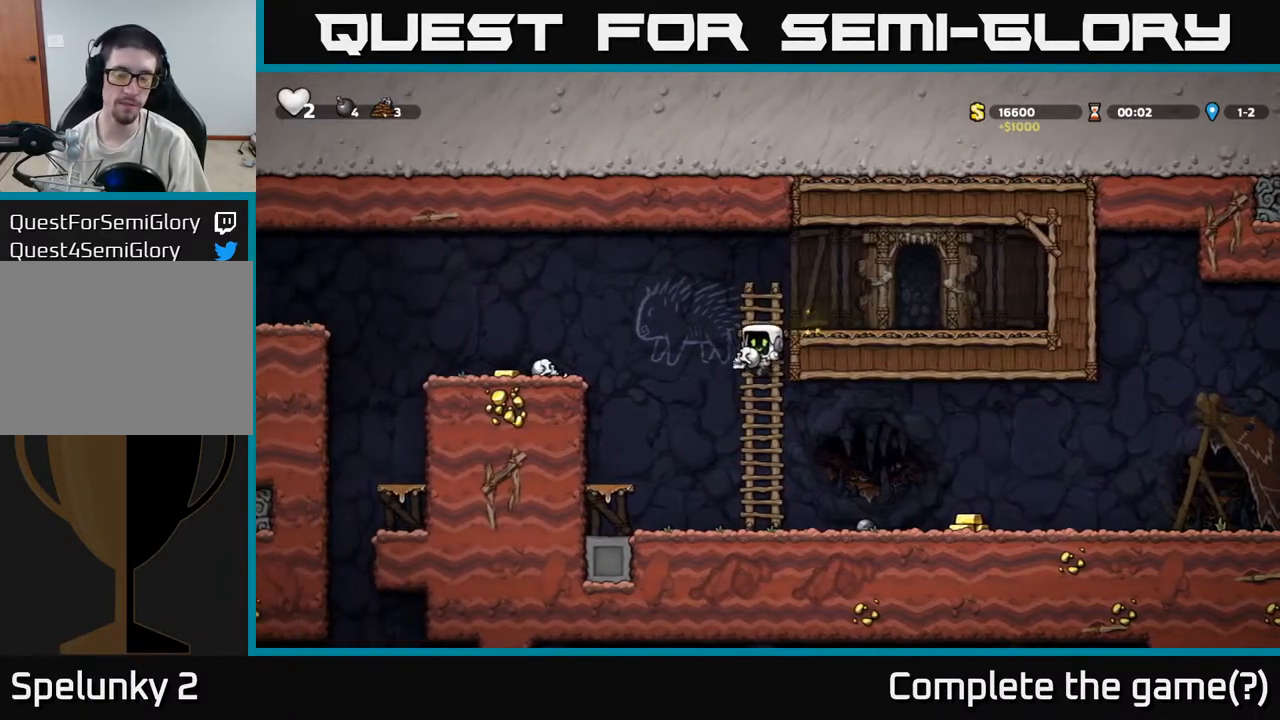
{"buttons": [], "left_stick": "right", "events": [[50, "left_stick", "right"]]}
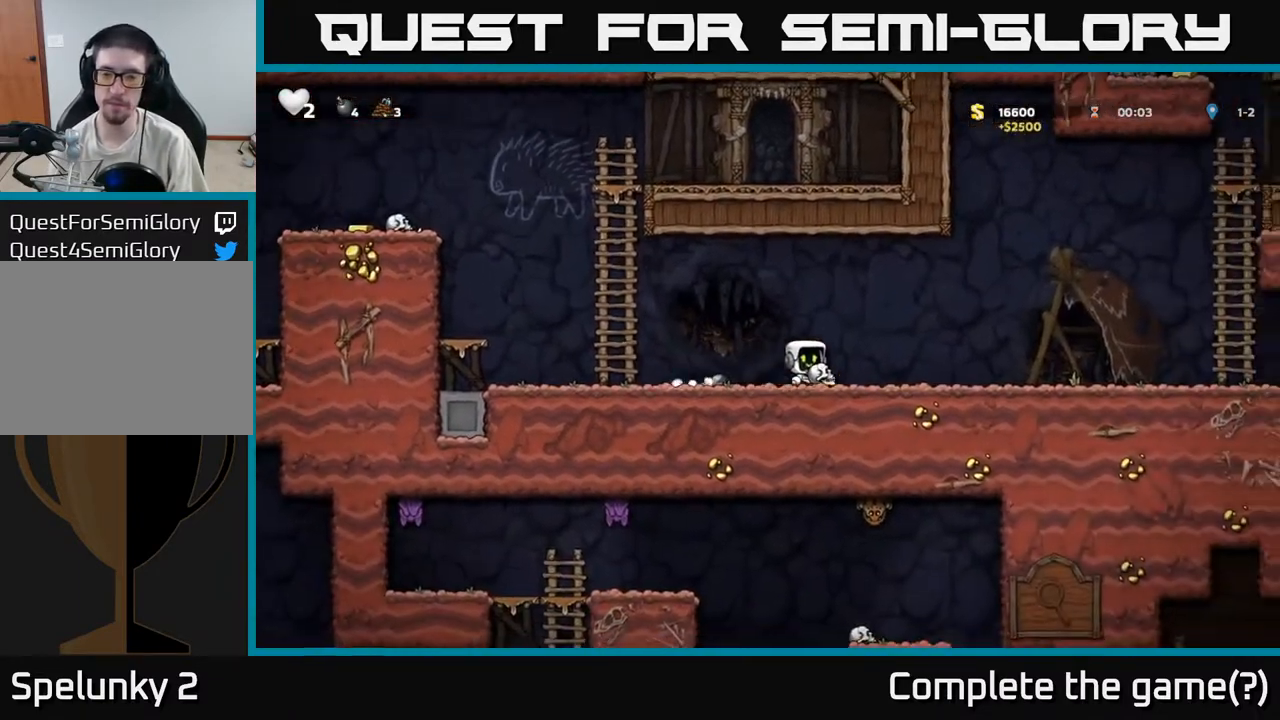
{"buttons": [], "left_stick": "right", "events": []}
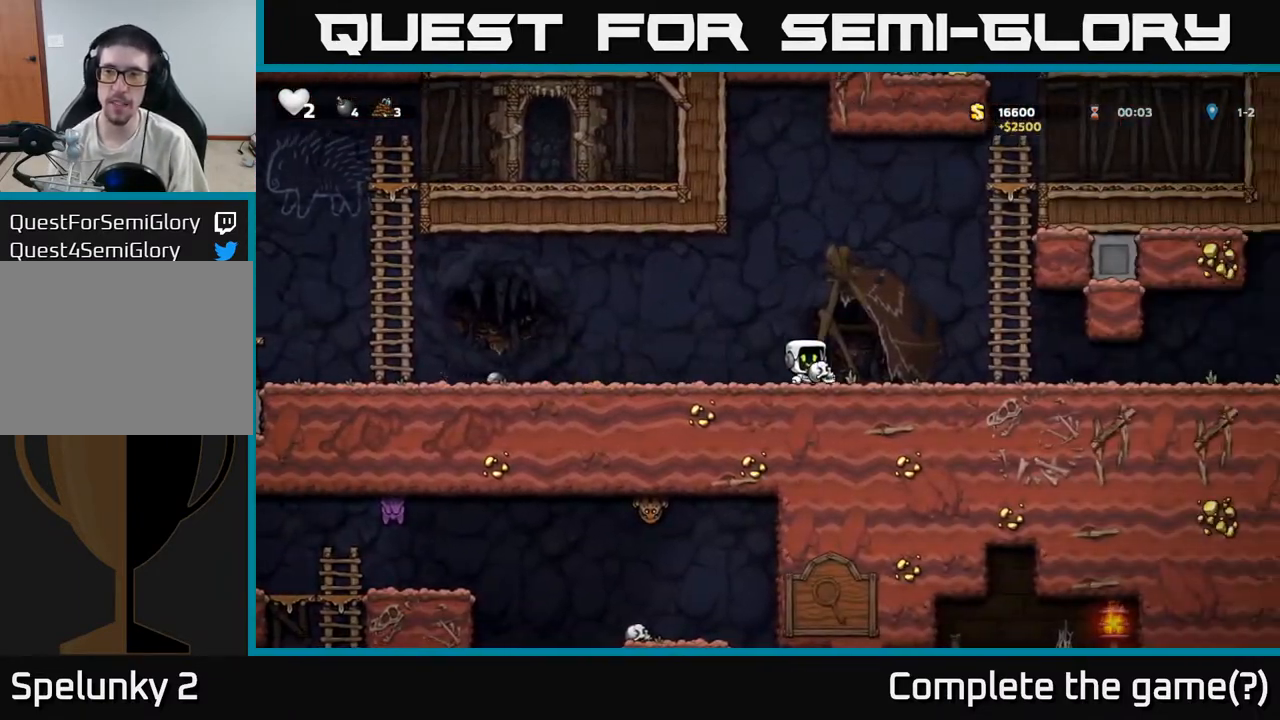
{"buttons": [], "left_stick": "up", "events": [[100, "A", "down"], [333, "A", "up"], [433, "left_stick", "up"]]}
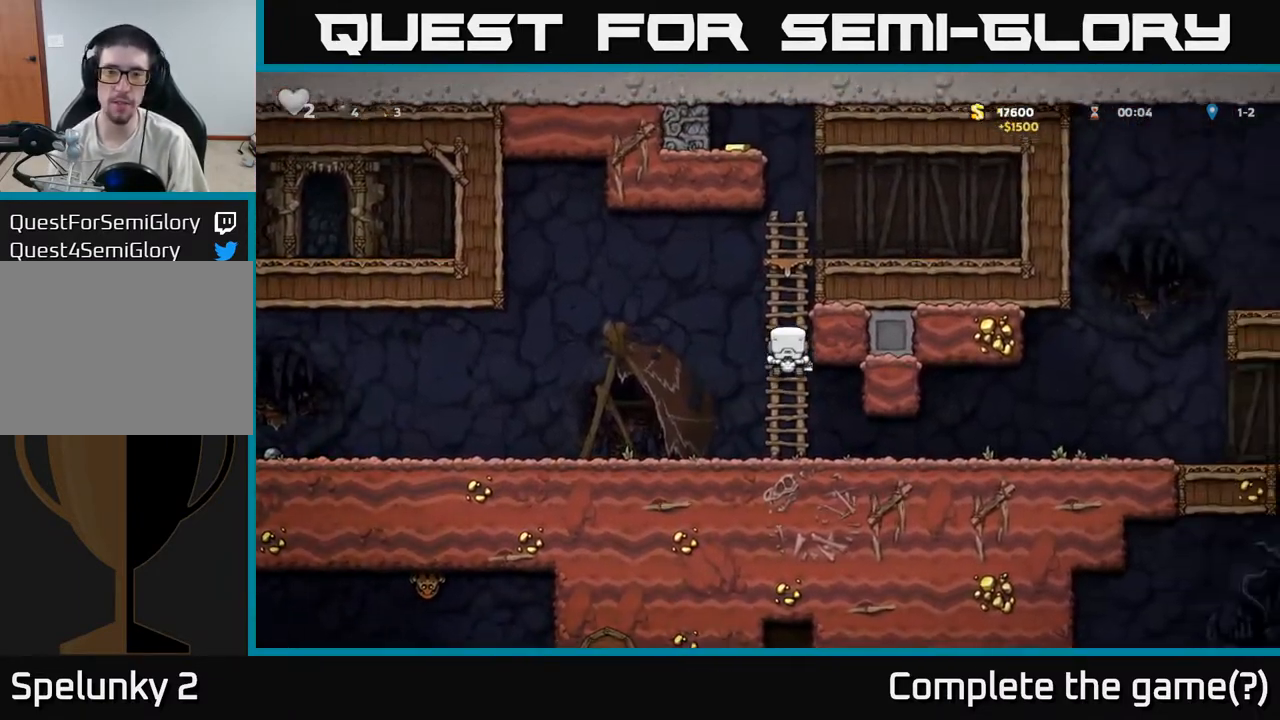
{"buttons": [], "left_stick": "right", "events": [[300, "A", "down"], [350, "left_stick", "right"], [450, "A", "up"]]}
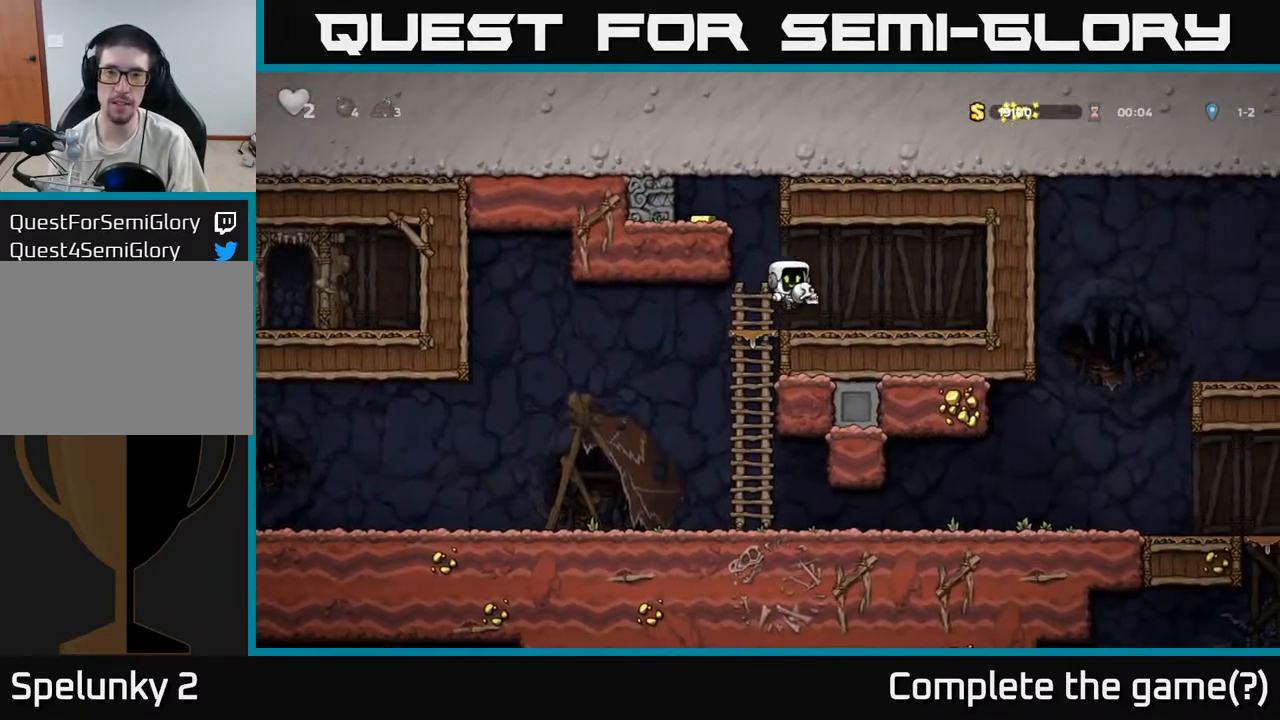
{"buttons": [], "left_stick": "left", "events": [[183, "left_stick", "left"], [367, "left_stick", "center"], [500, "left_stick", "left"]]}
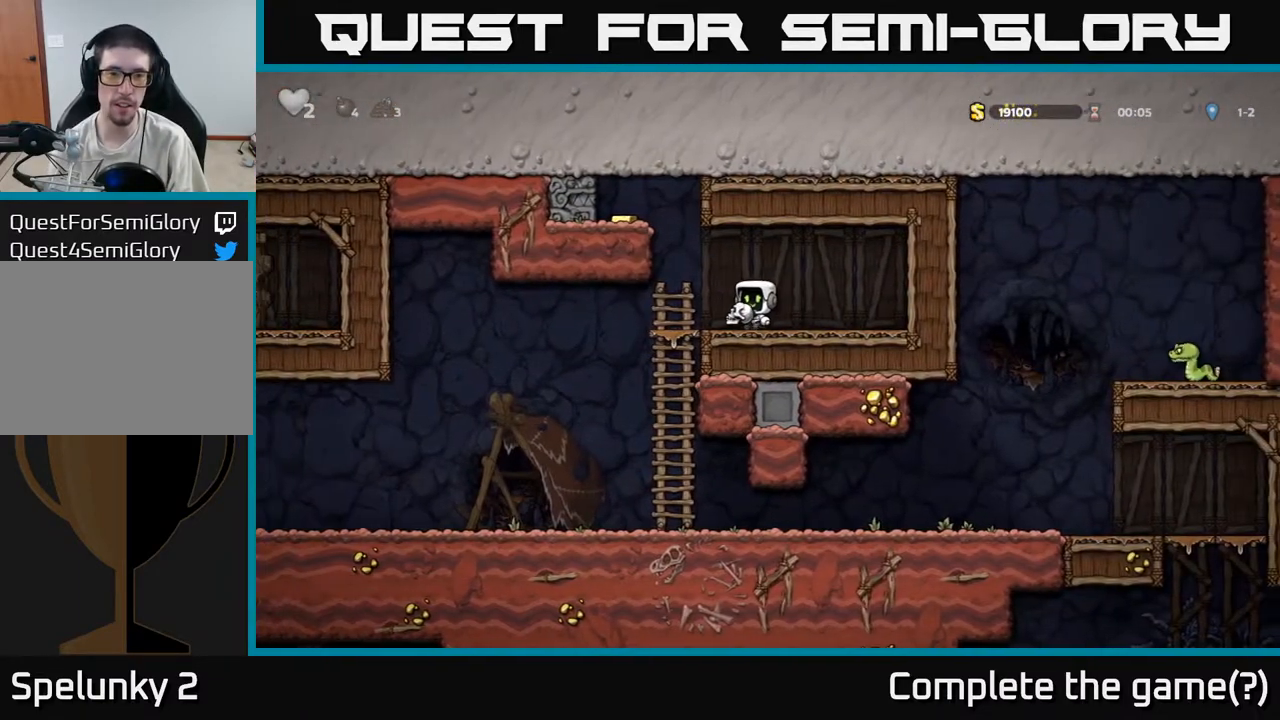
{"buttons": [], "left_stick": "up", "events": [[100, "left_stick", "center"], [383, "A", "down"], [383, "left_stick", "up"], [433, "A", "up"]]}
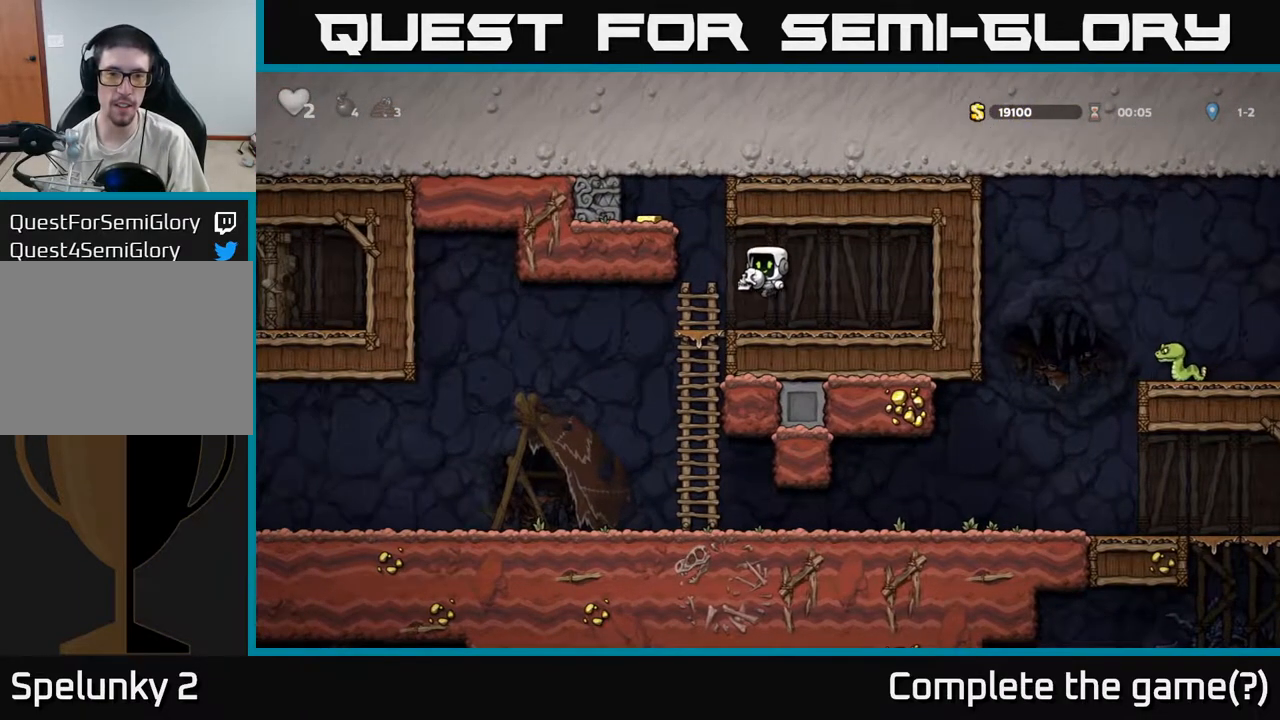
{"buttons": [], "left_stick": "center", "events": [[67, "X", "down"], [133, "X", "up"], [217, "left_stick", "up-right"], [450, "left_stick", "center"]]}
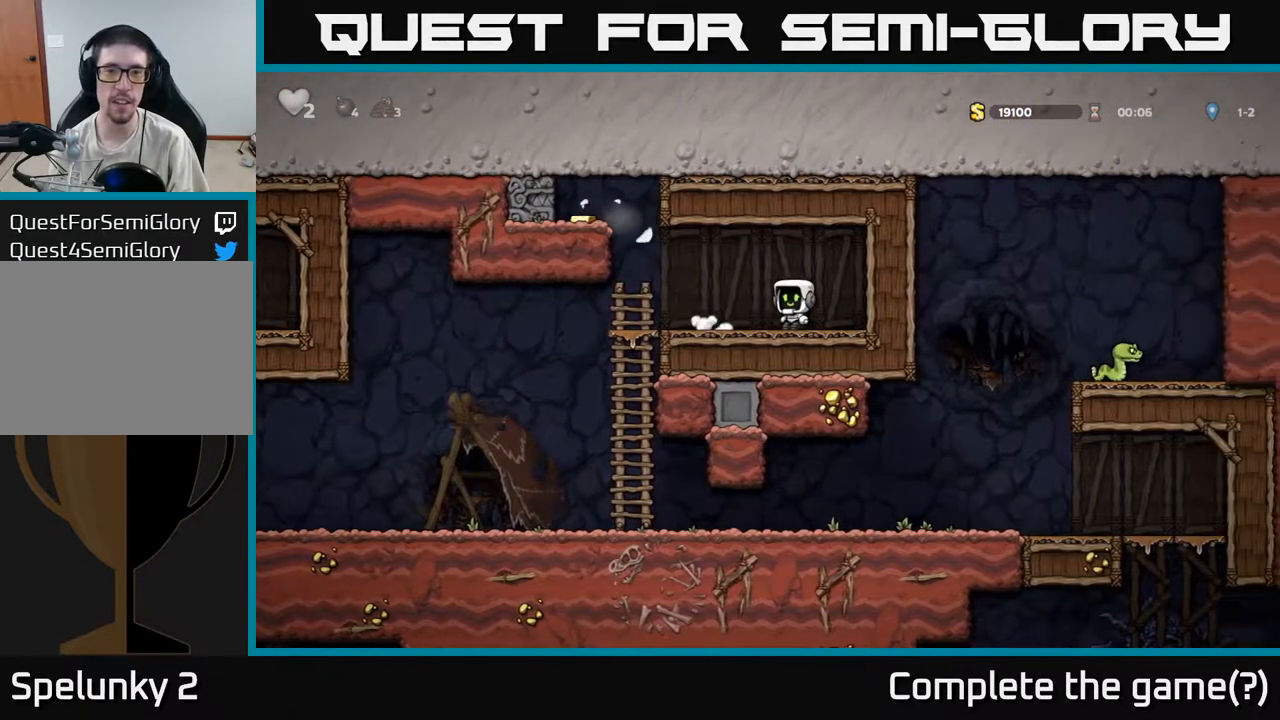
{"buttons": [], "left_stick": "left", "events": [[167, "left_stick", "left"]]}
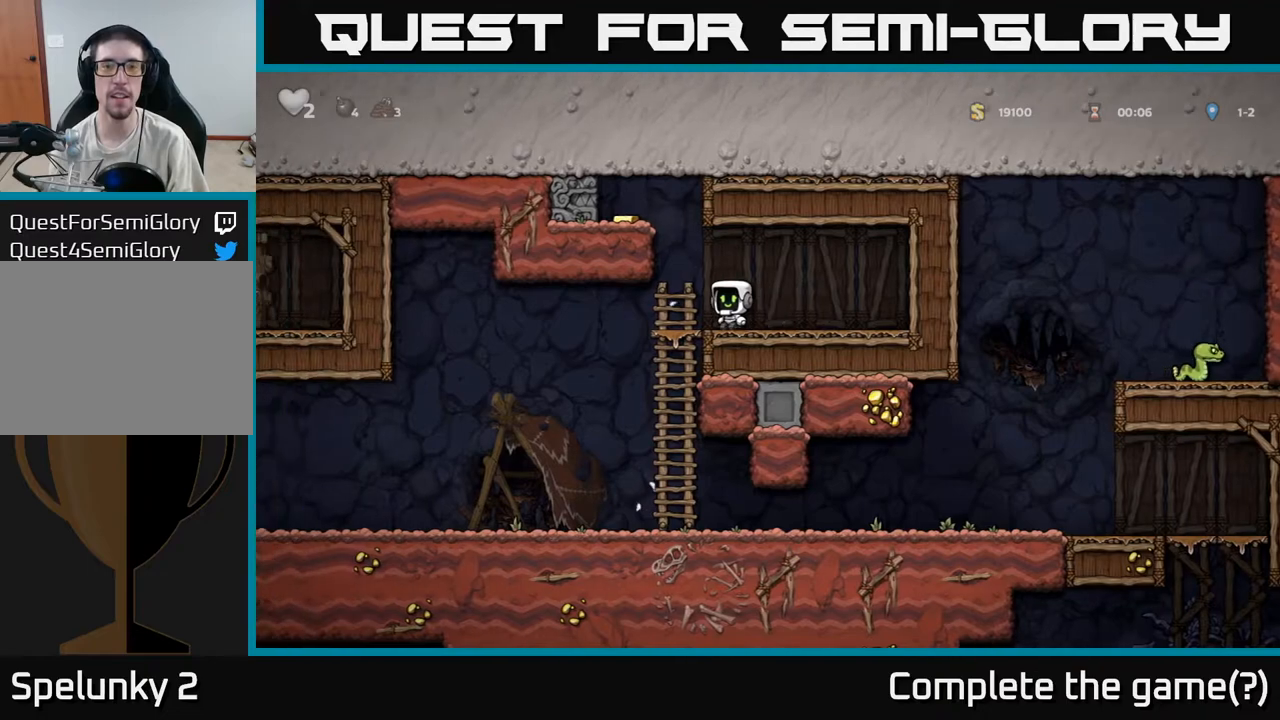
{"buttons": [], "left_stick": "right", "events": [[150, "left_stick", "down"], [167, "A", "down"], [317, "A", "up"], [350, "left_stick", "center"], [483, "left_stick", "right"]]}
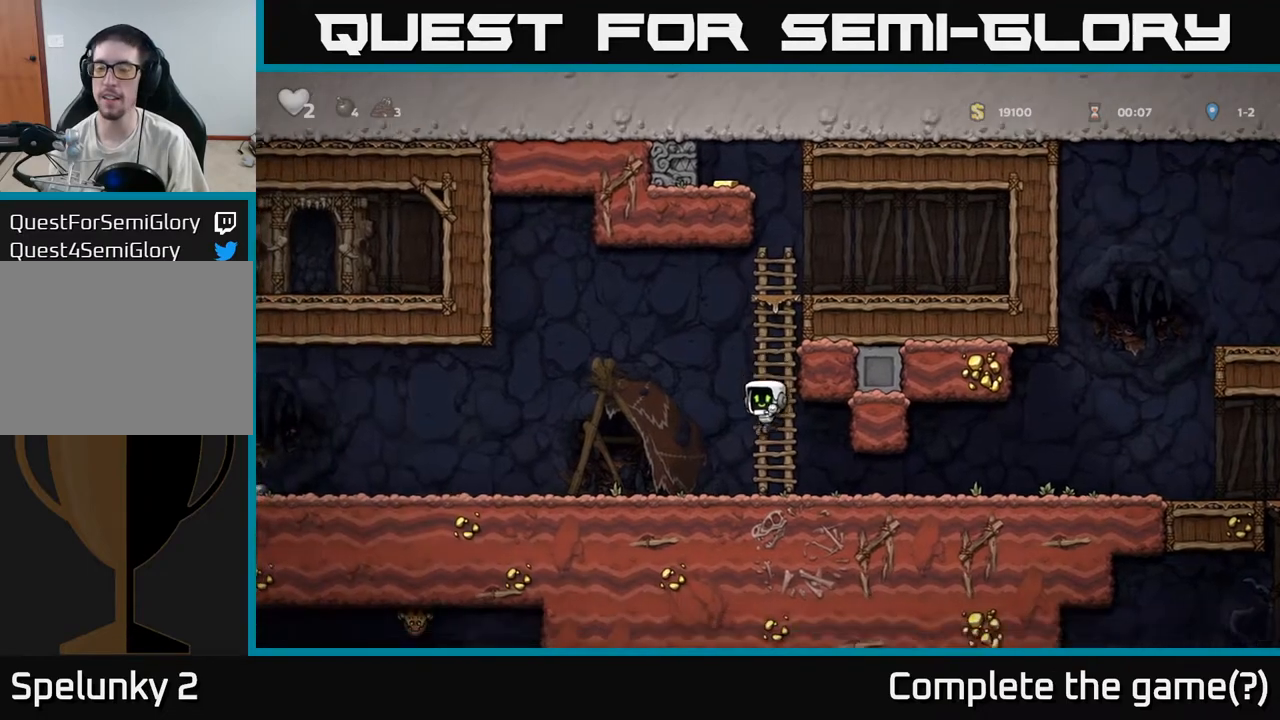
{"buttons": [], "left_stick": "right", "events": []}
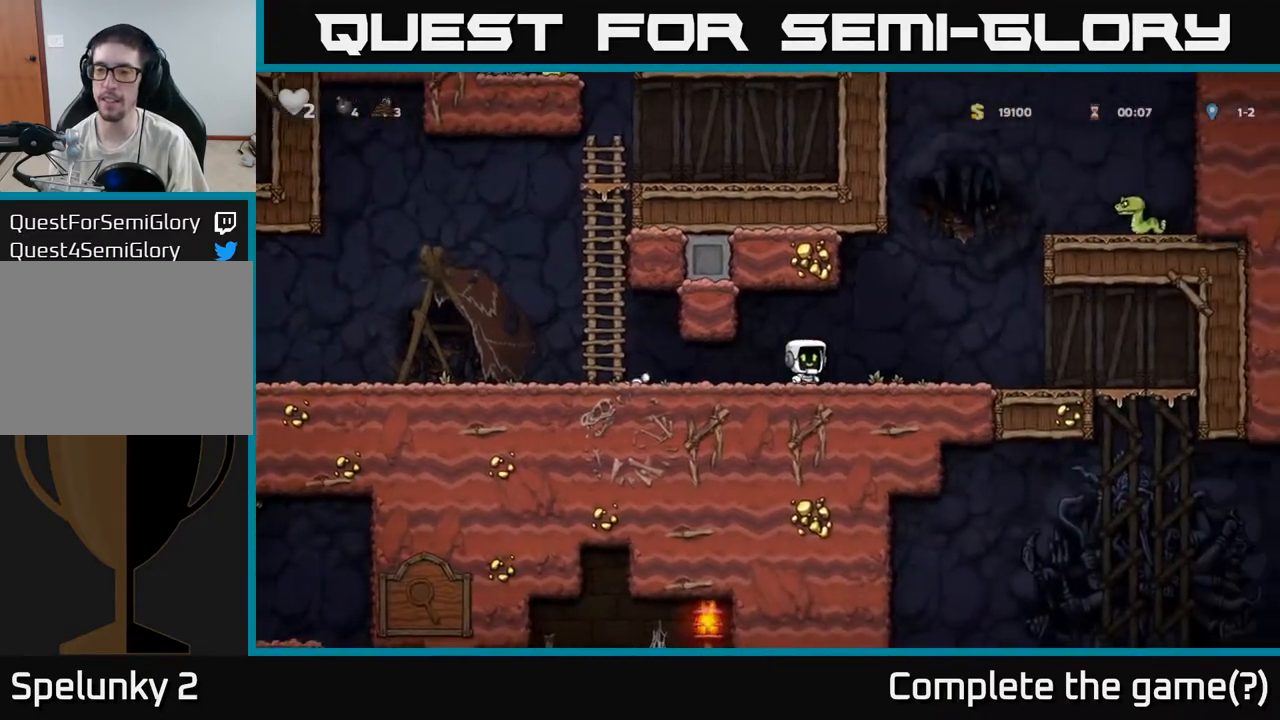
{"buttons": [], "left_stick": "left", "events": [[183, "left_stick", "left"]]}
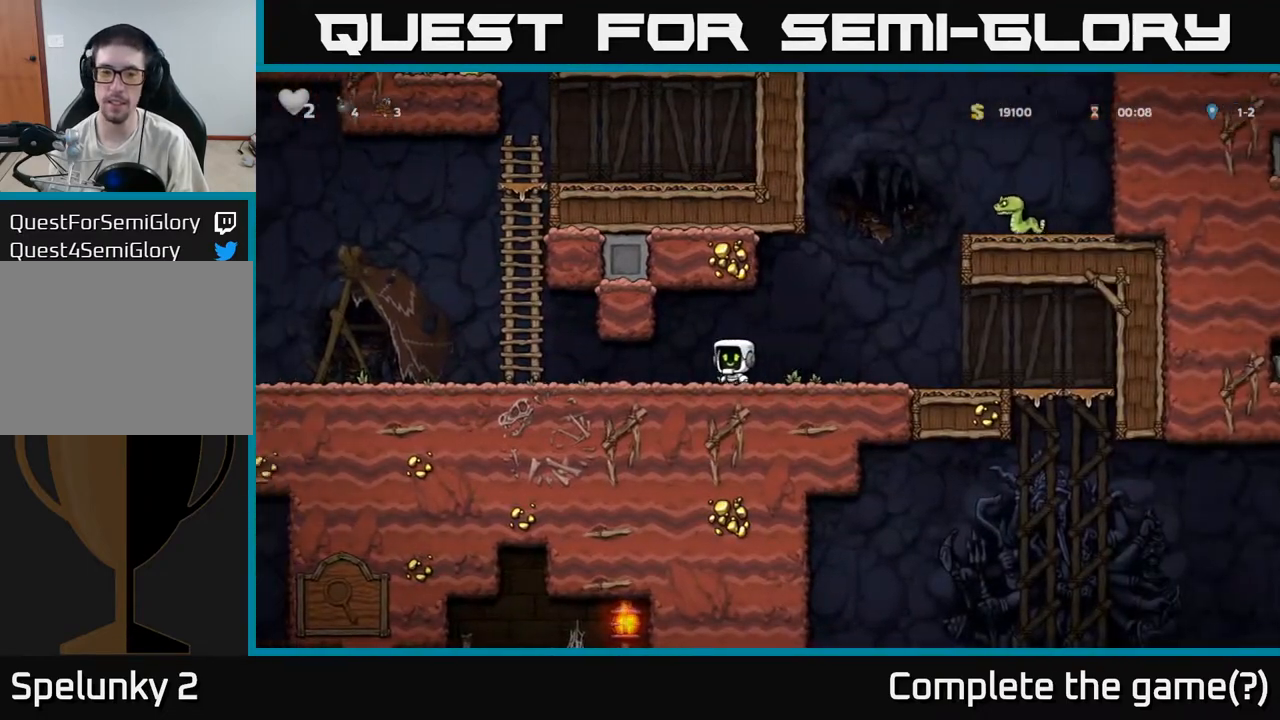
{"buttons": [], "left_stick": "down", "events": [[417, "left_stick", "down"]]}
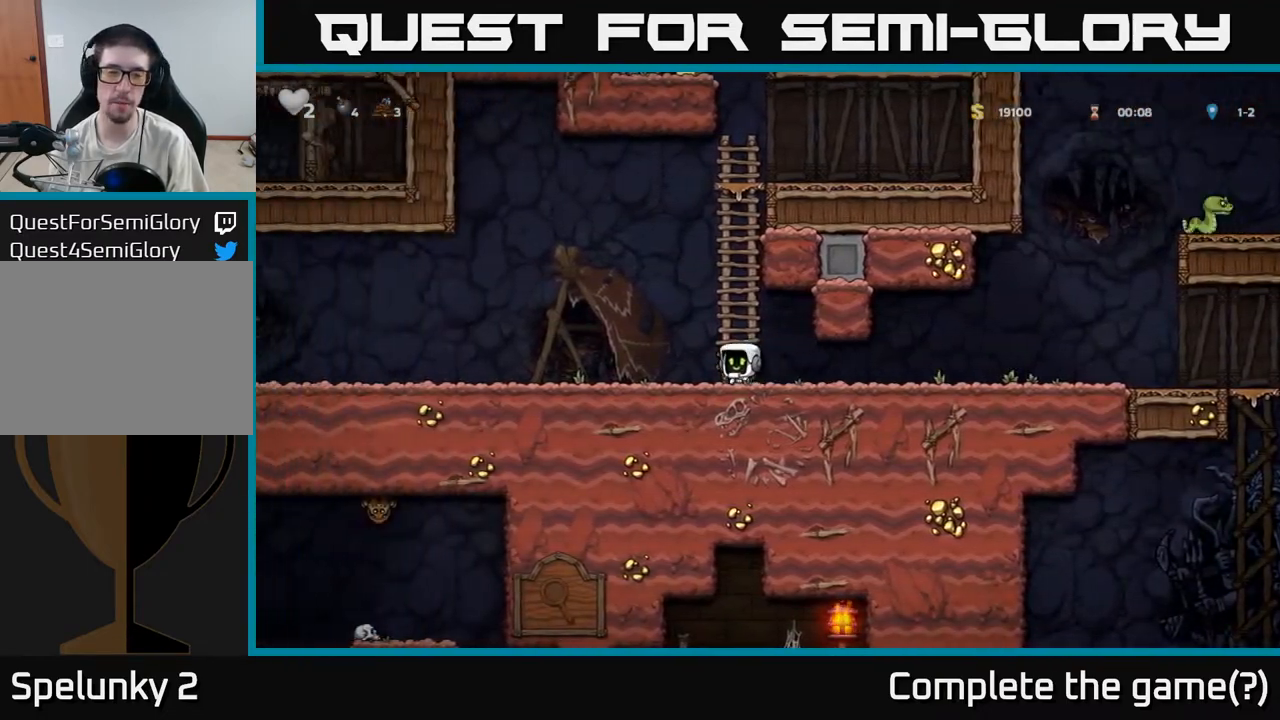
{"buttons": [], "left_stick": "down", "events": []}
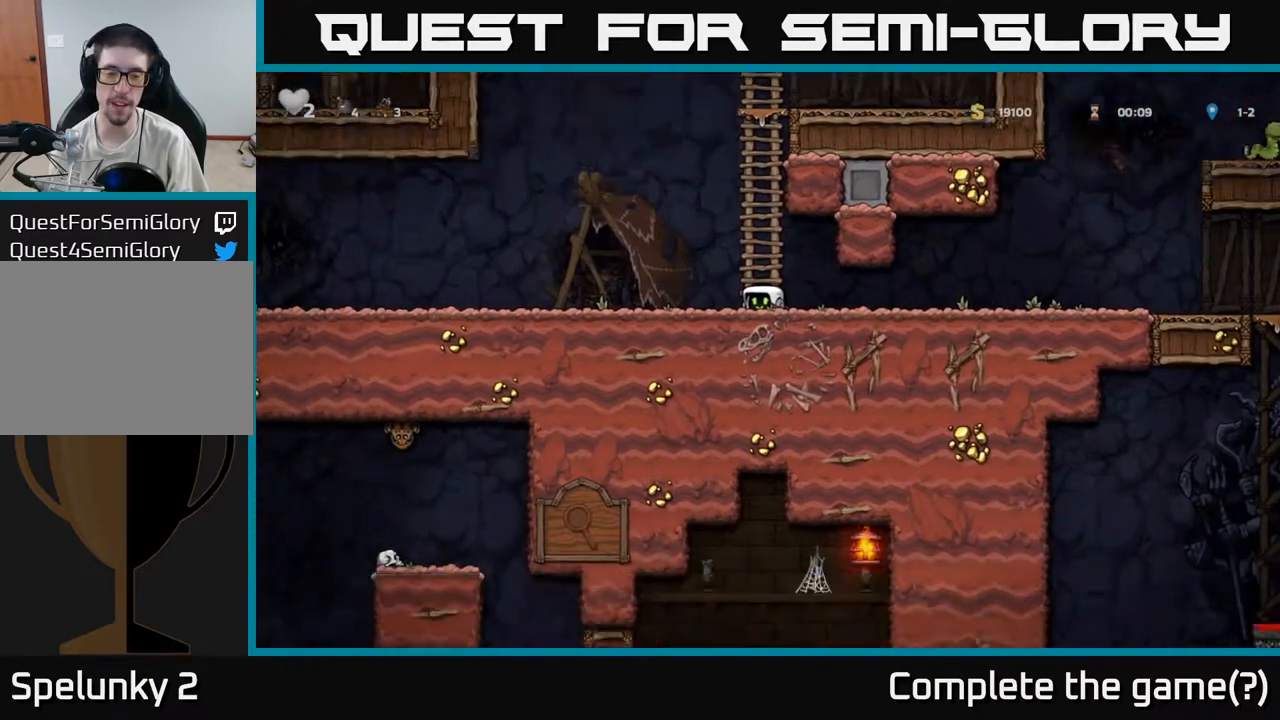
{"buttons": [], "left_stick": "down", "events": []}
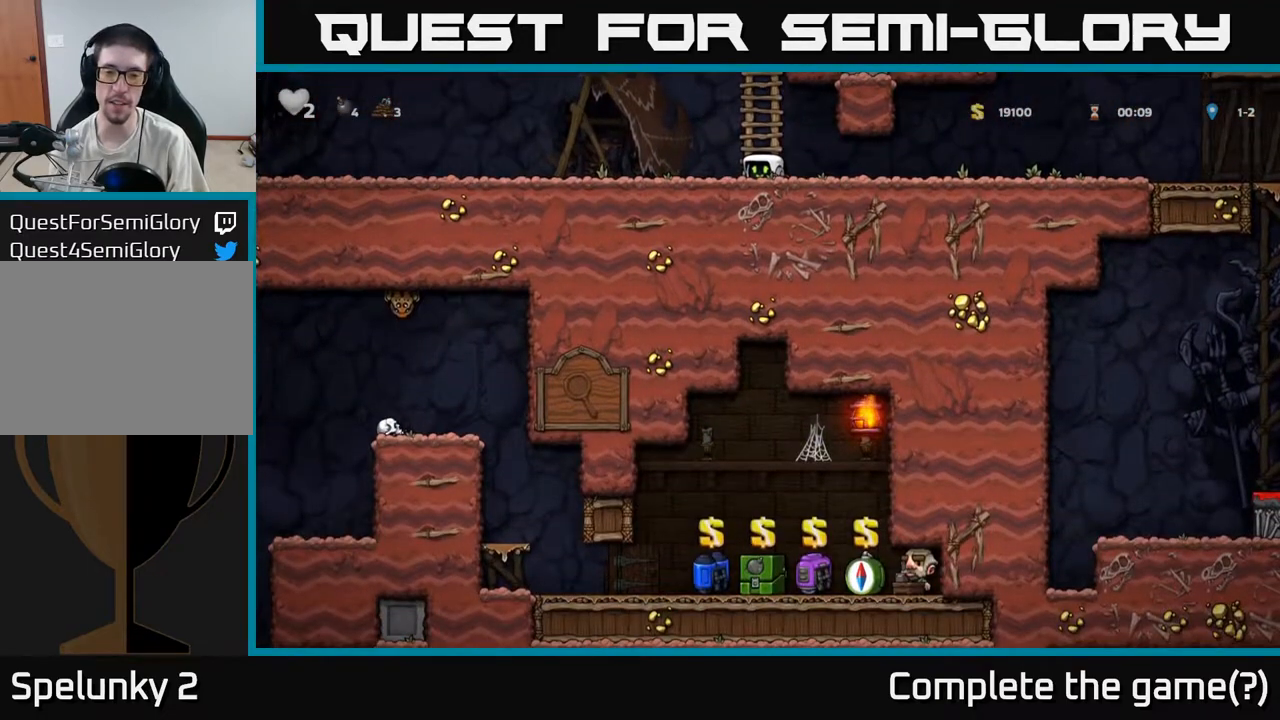
{"buttons": [], "left_stick": "down", "events": []}
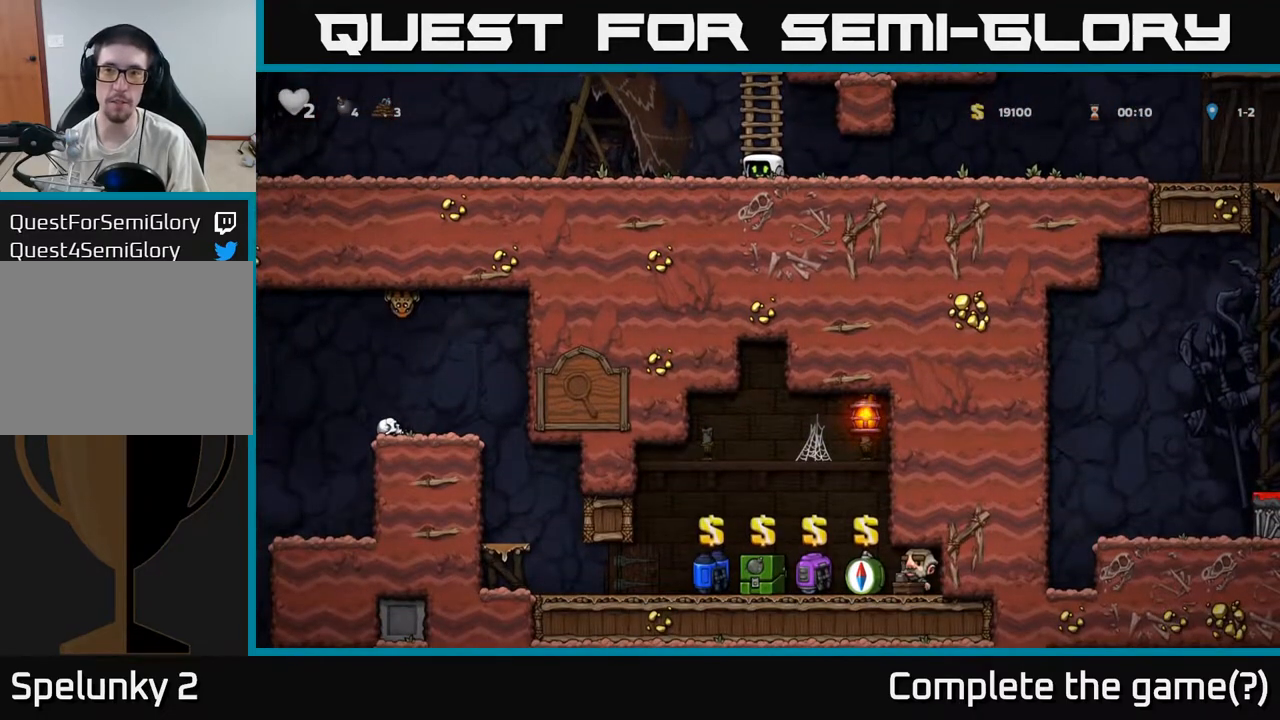
{"buttons": [], "left_stick": "down", "events": []}
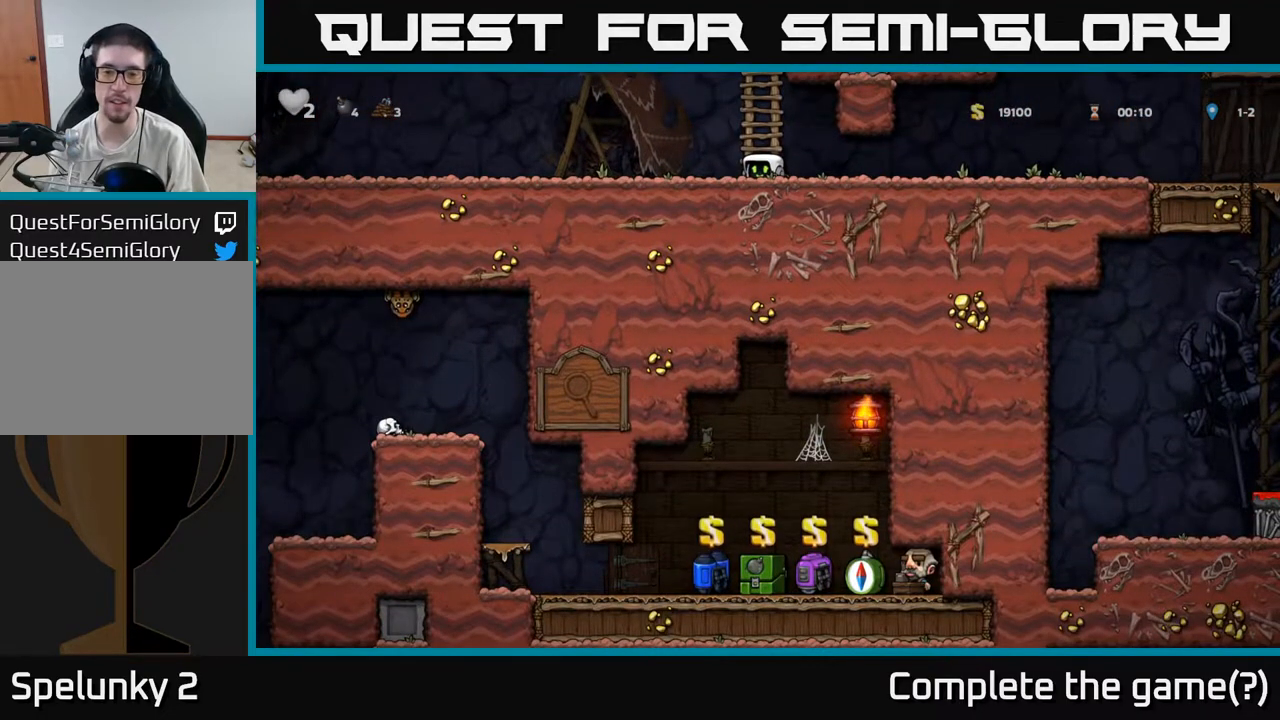
{"buttons": [], "left_stick": "left", "events": [[133, "left_stick", "left"], [250, "A", "down"], [400, "A", "up"]]}
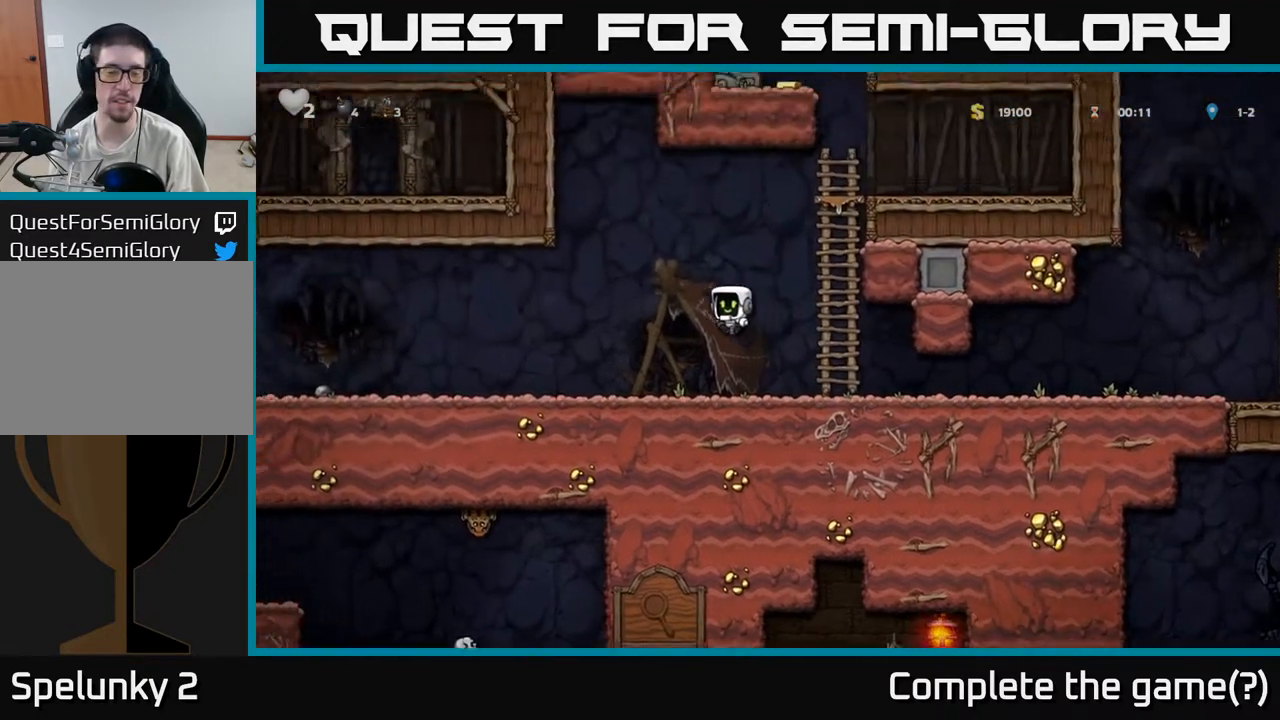
{"buttons": [], "left_stick": "left", "events": []}
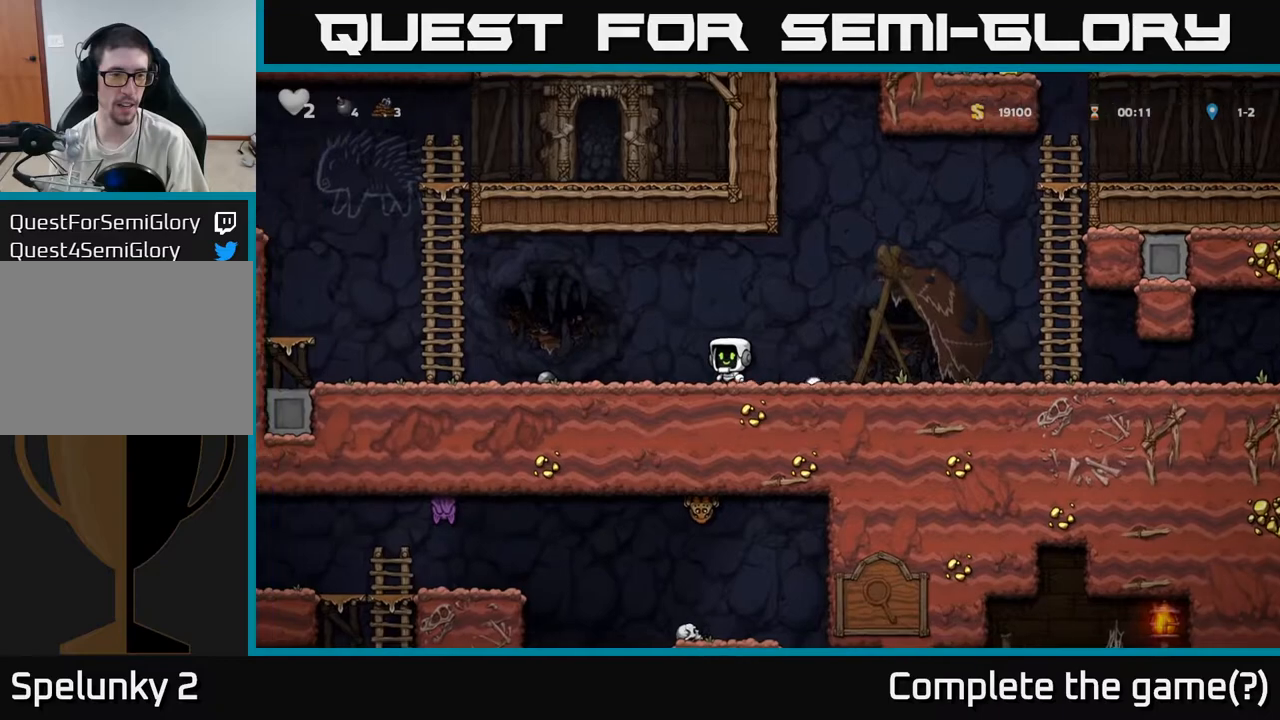
{"buttons": ["A"], "left_stick": "left", "events": [[433, "A", "down"]]}
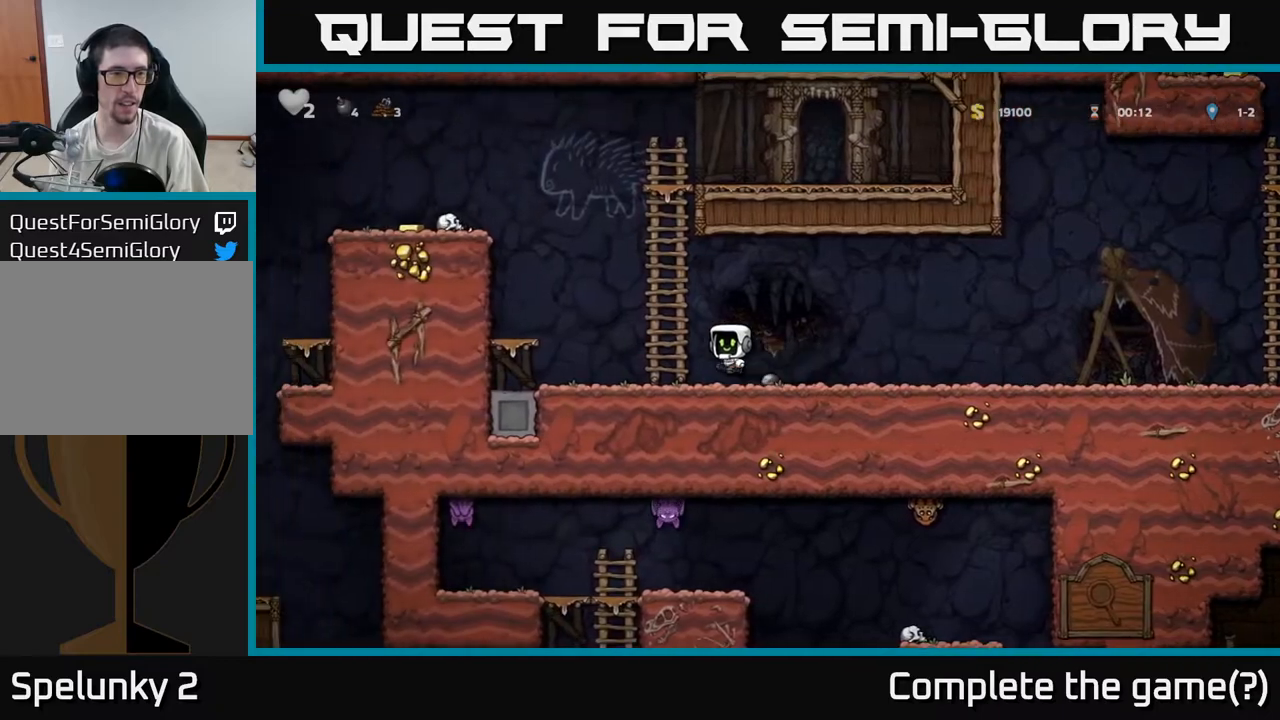
{"buttons": ["A"], "left_stick": "left", "events": [[183, "A", "up"], [183, "left_stick", "up"], [483, "A", "down"], [483, "left_stick", "left"]]}
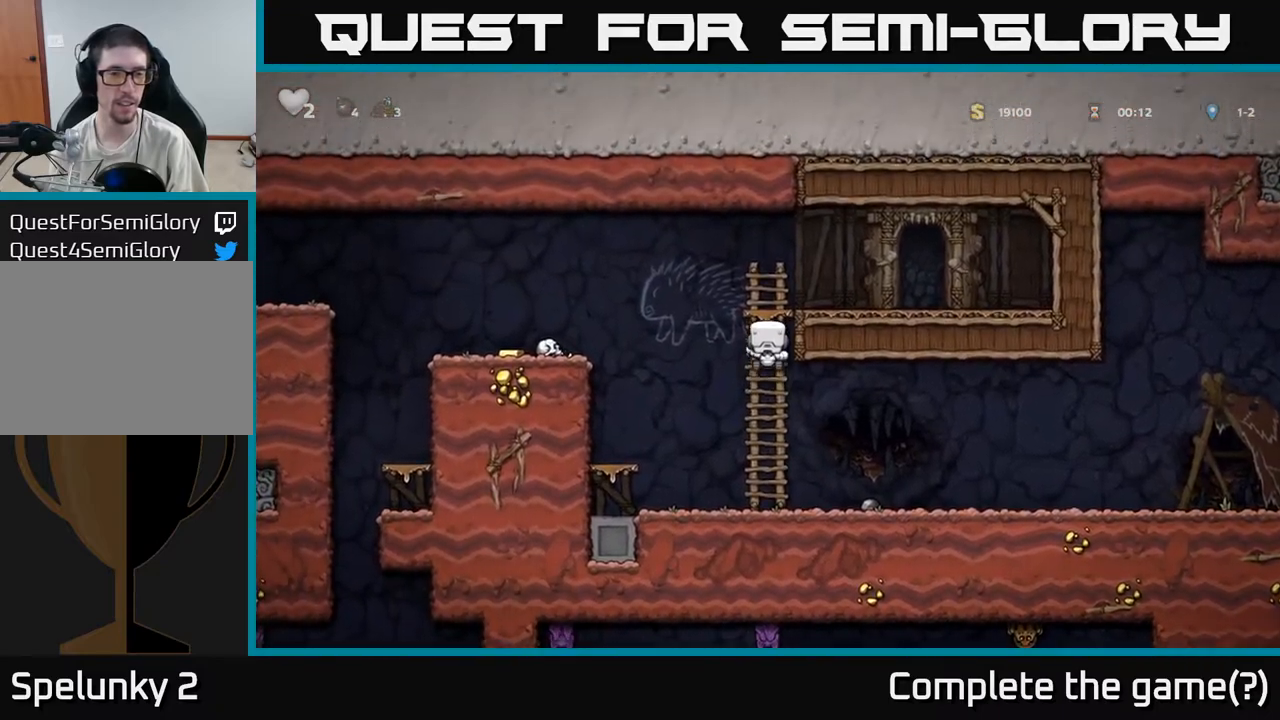
{"buttons": [], "left_stick": "left", "events": [[400, "A", "up"]]}
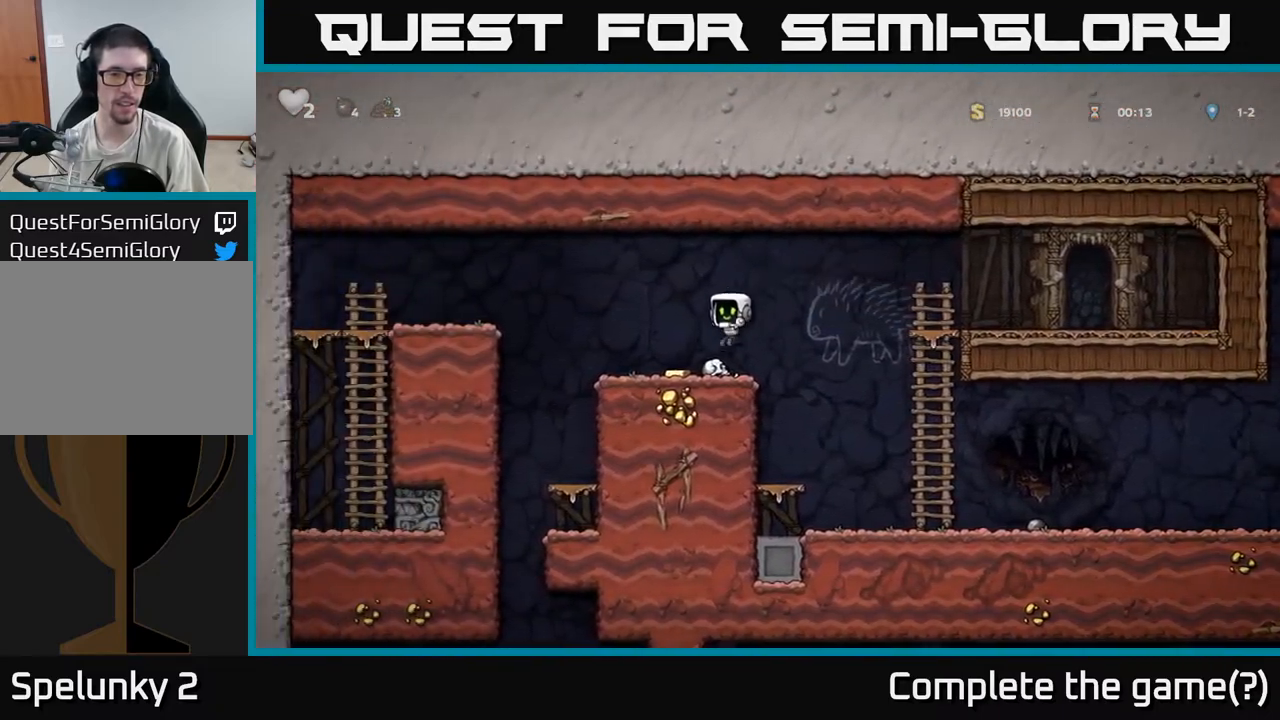
{"buttons": [], "left_stick": "center", "events": [[200, "left_stick", "right"], [350, "left_stick", "center"]]}
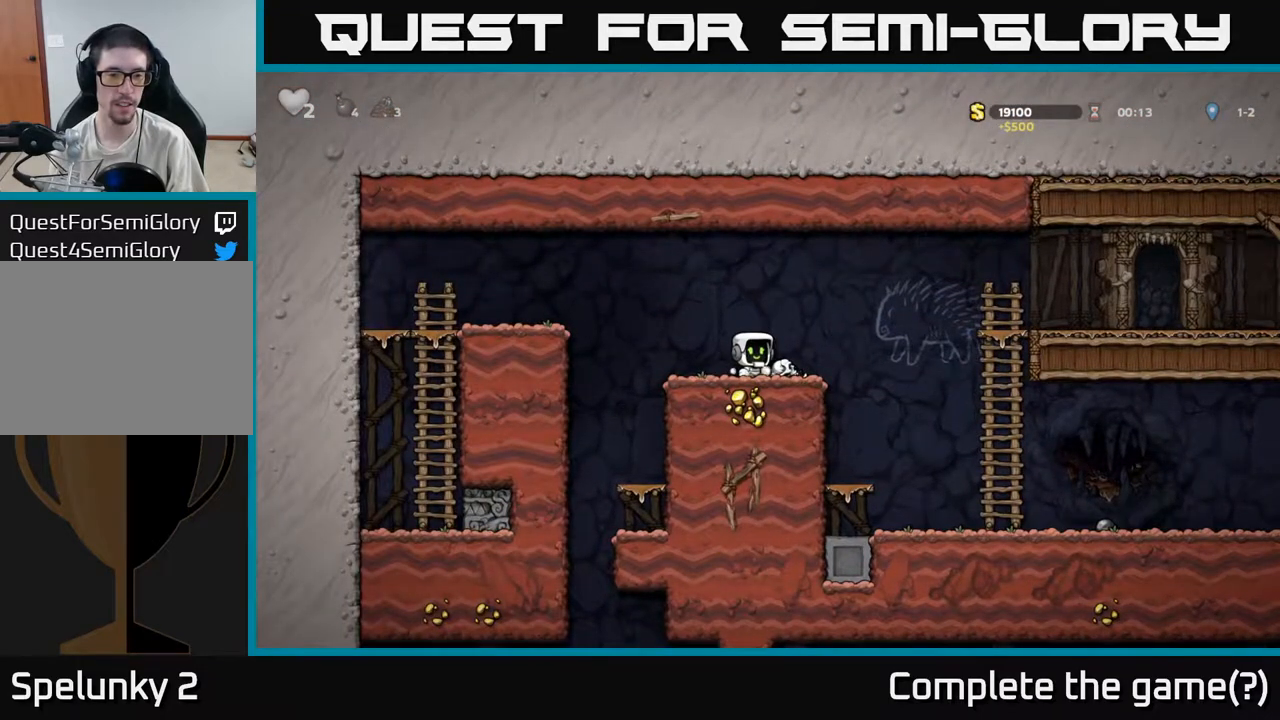
{"buttons": [], "left_stick": "right", "events": [[83, "left_stick", "right"], [250, "left_stick", "center"], [317, "left_stick", "right"]]}
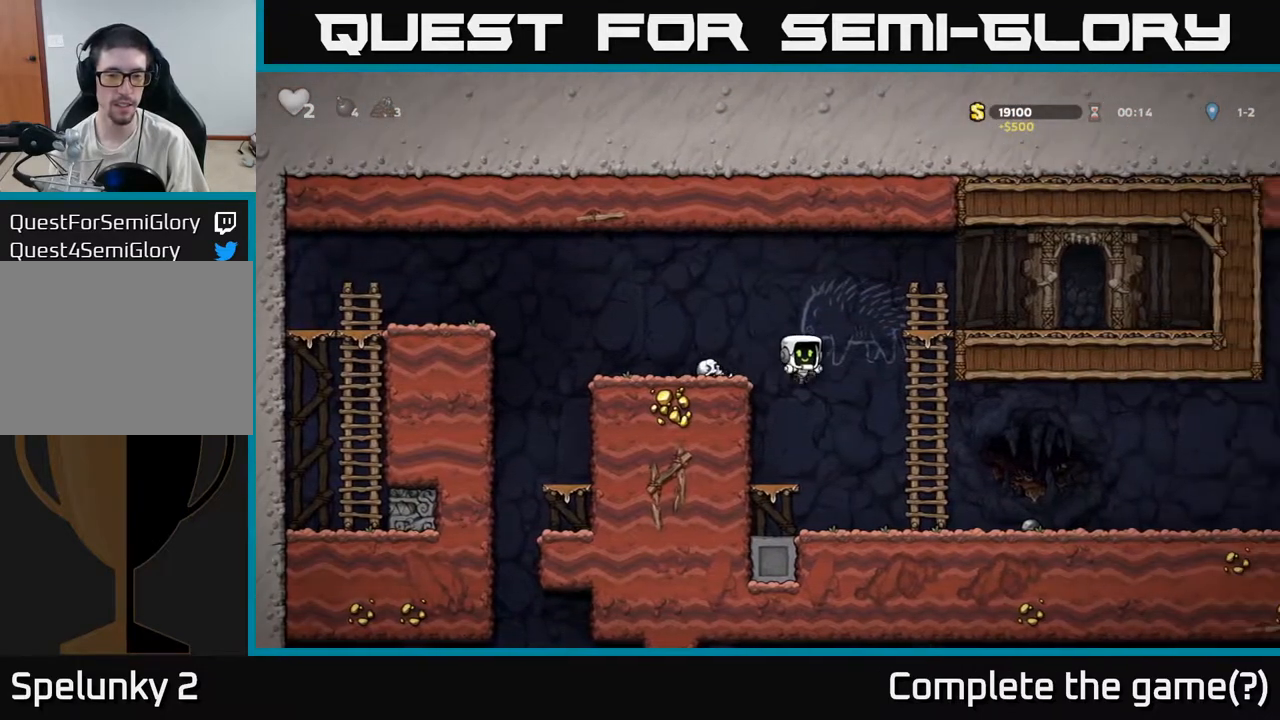
{"buttons": [], "left_stick": "down", "events": [[417, "left_stick", "down"]]}
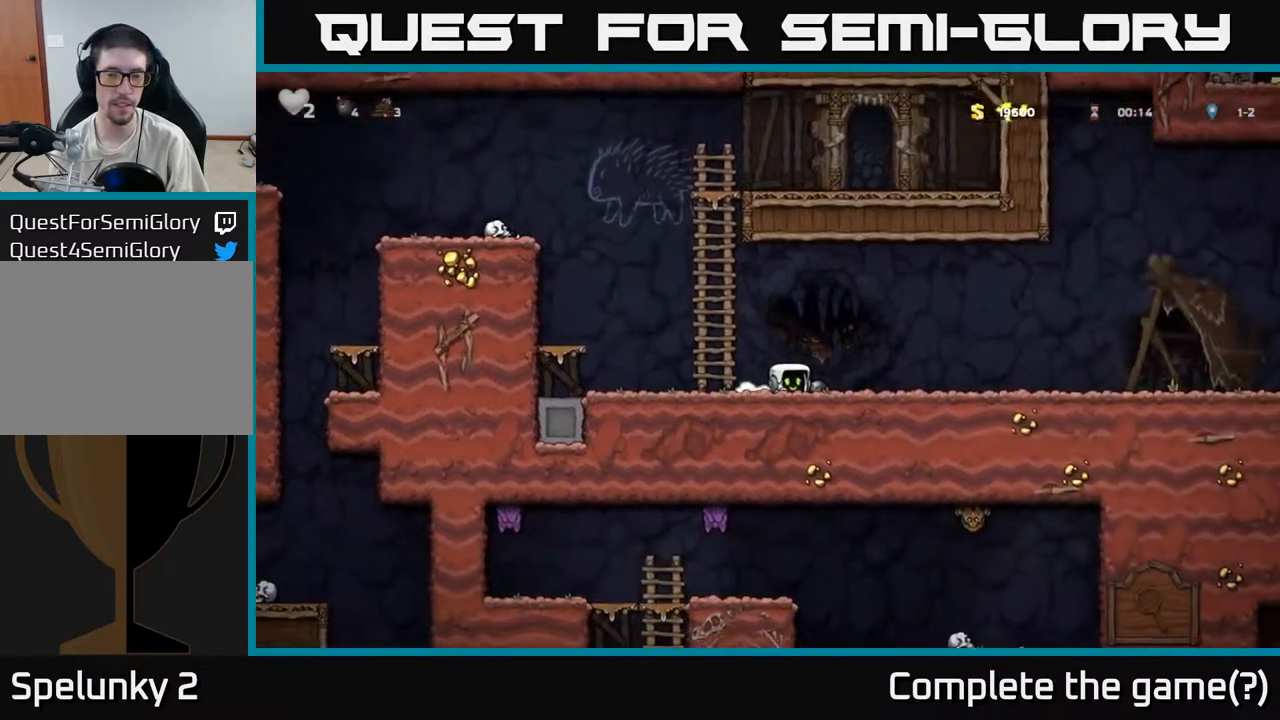
{"buttons": [], "left_stick": "down", "events": []}
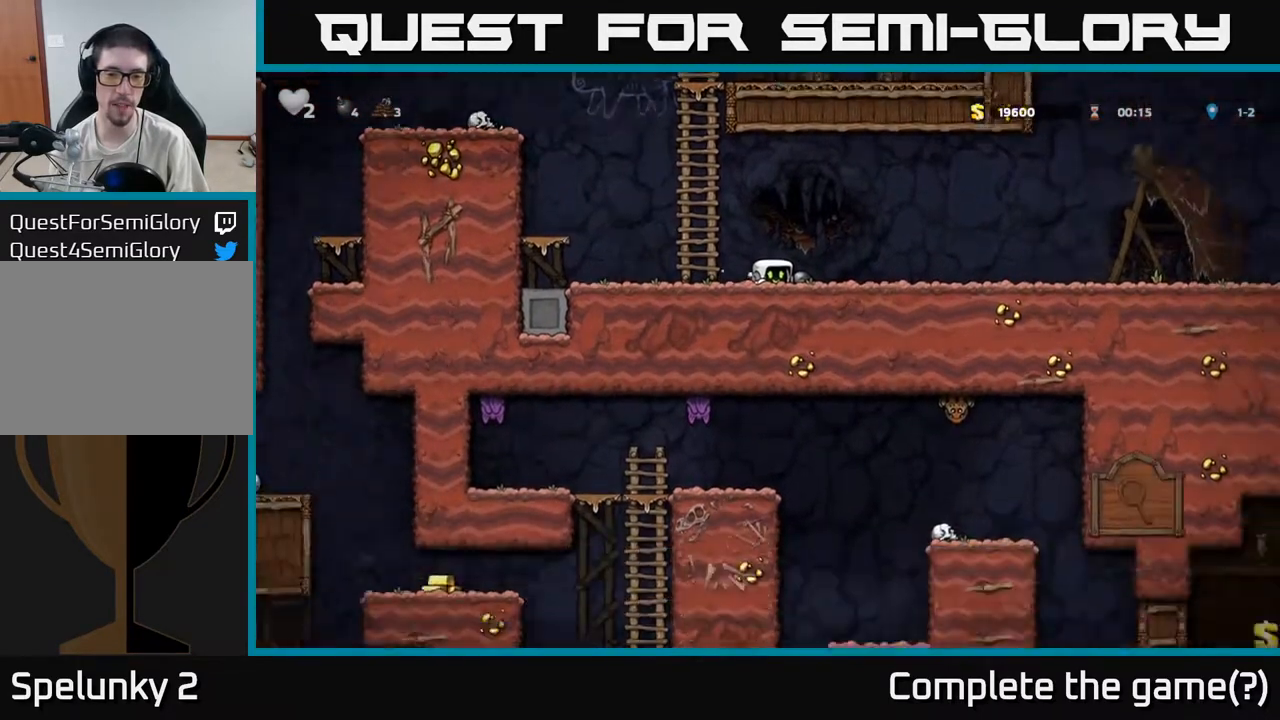
{"buttons": [], "left_stick": "down", "events": []}